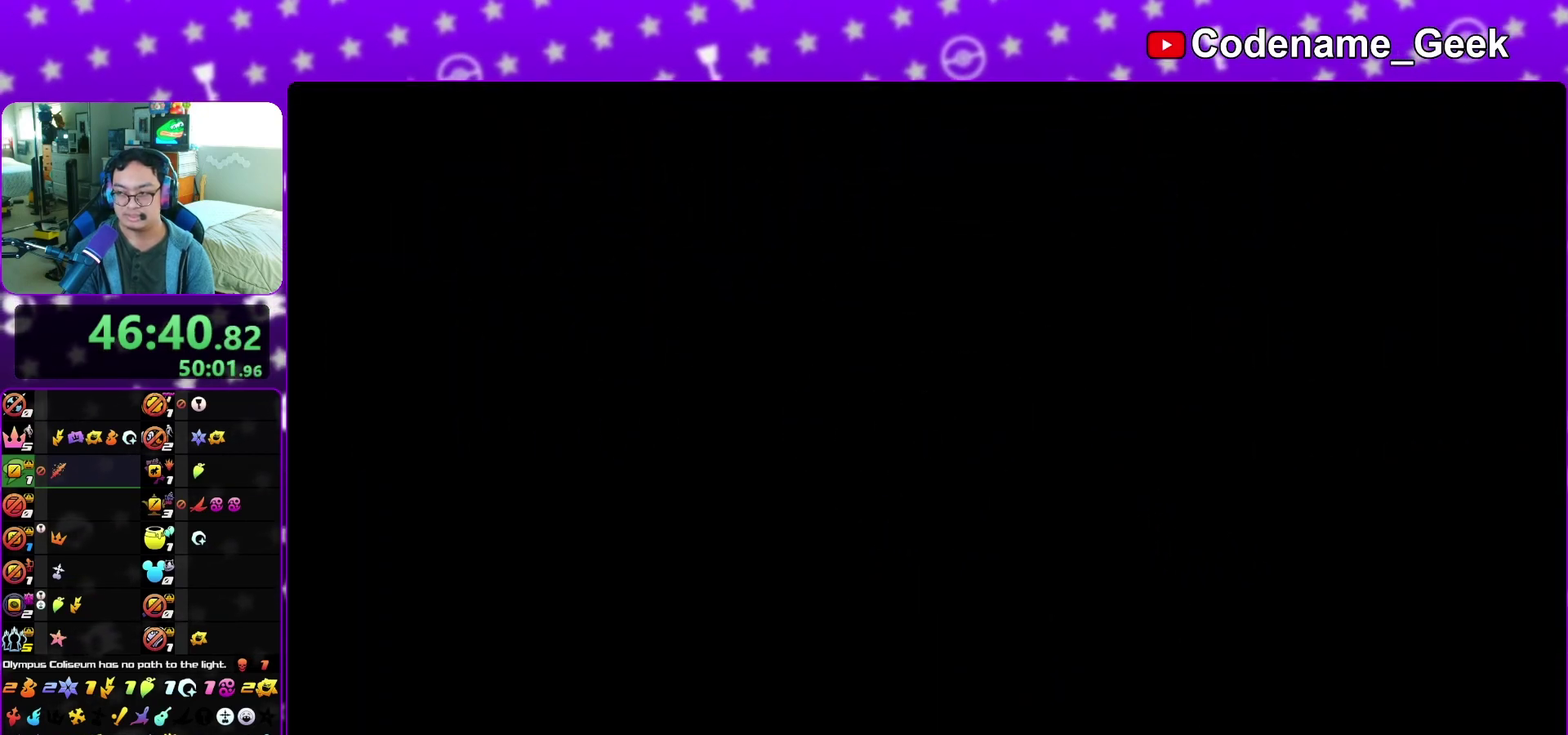
Gameplay with a controller (Nintendo layout); each line is a JSON object with the inputs held at the frame after it (dt_ms = milliseconds from this image to that frame). "events" lists button and stick changes between this image and that frame as [ms after this image, input, new state], when the widget could be followed in between. This overlay highlights the sticks when they move; stick clicks (L3 R3) are not distinguishable. Not read: L3 R3 SELECT START.
{"dt_ms": 500, "buttons": [], "left_stick": "down", "right_stick": "center", "events": [[33, "B", "down"], [100, "A", "down"], [100, "B", "up"], [150, "A", "up"], [167, "B", "down"], [167, "left_stick", "down"], [233, "B", "up"], [250, "A", "down"], [317, "A", "up"], [400, "A", "down"], [450, "A", "up"]]}
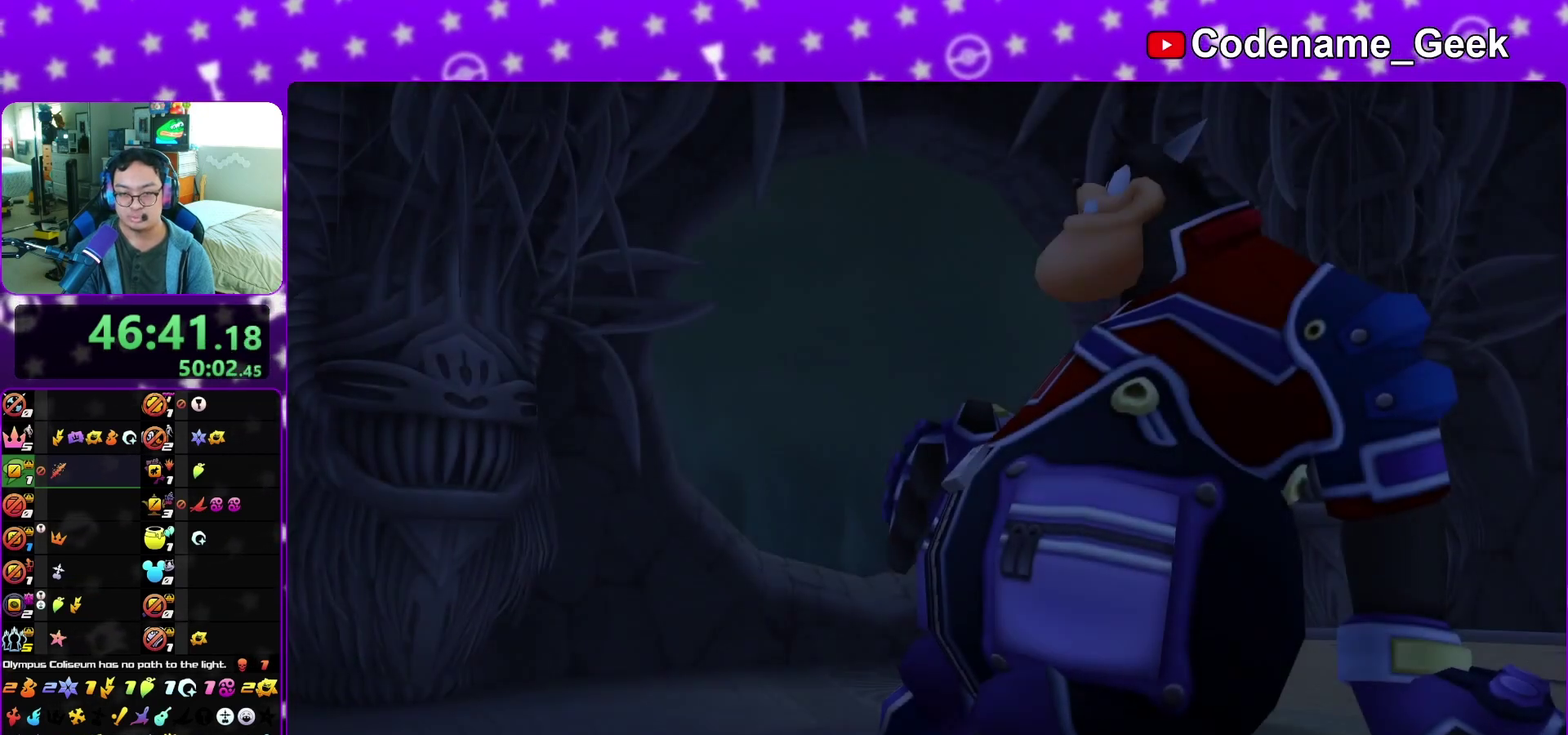
{"dt_ms": 500, "buttons": [], "left_stick": "down", "right_stick": "center", "events": [[133, "B", "down"], [183, "A", "down"], [183, "B", "up"], [250, "A", "up"], [283, "B", "down"], [333, "B", "up"]]}
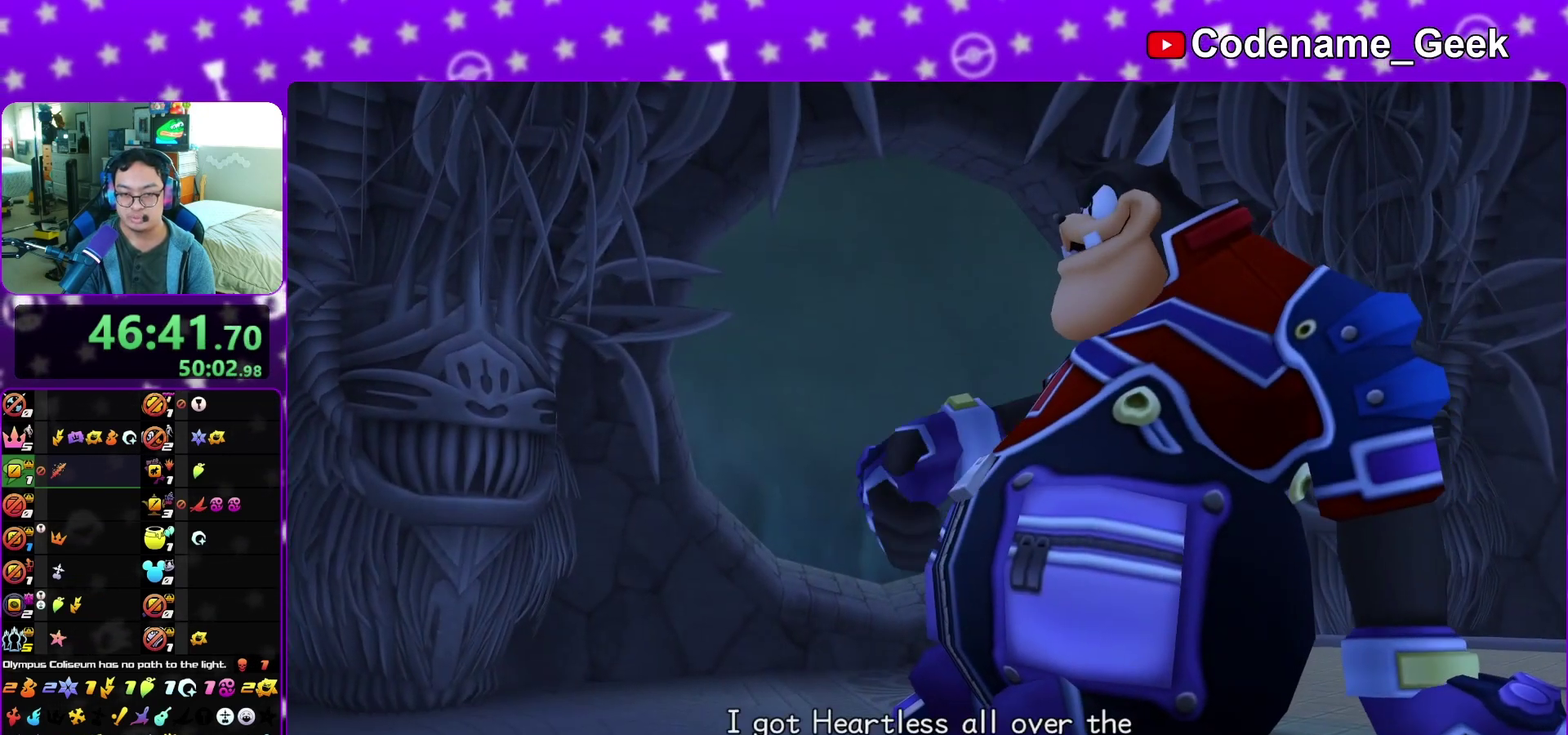
{"dt_ms": 600, "buttons": [], "left_stick": "center", "right_stick": "center", "events": [[217, "A", "down"], [317, "B", "down"], [383, "B", "up"], [467, "left_stick", "center"], [550, "A", "up"]]}
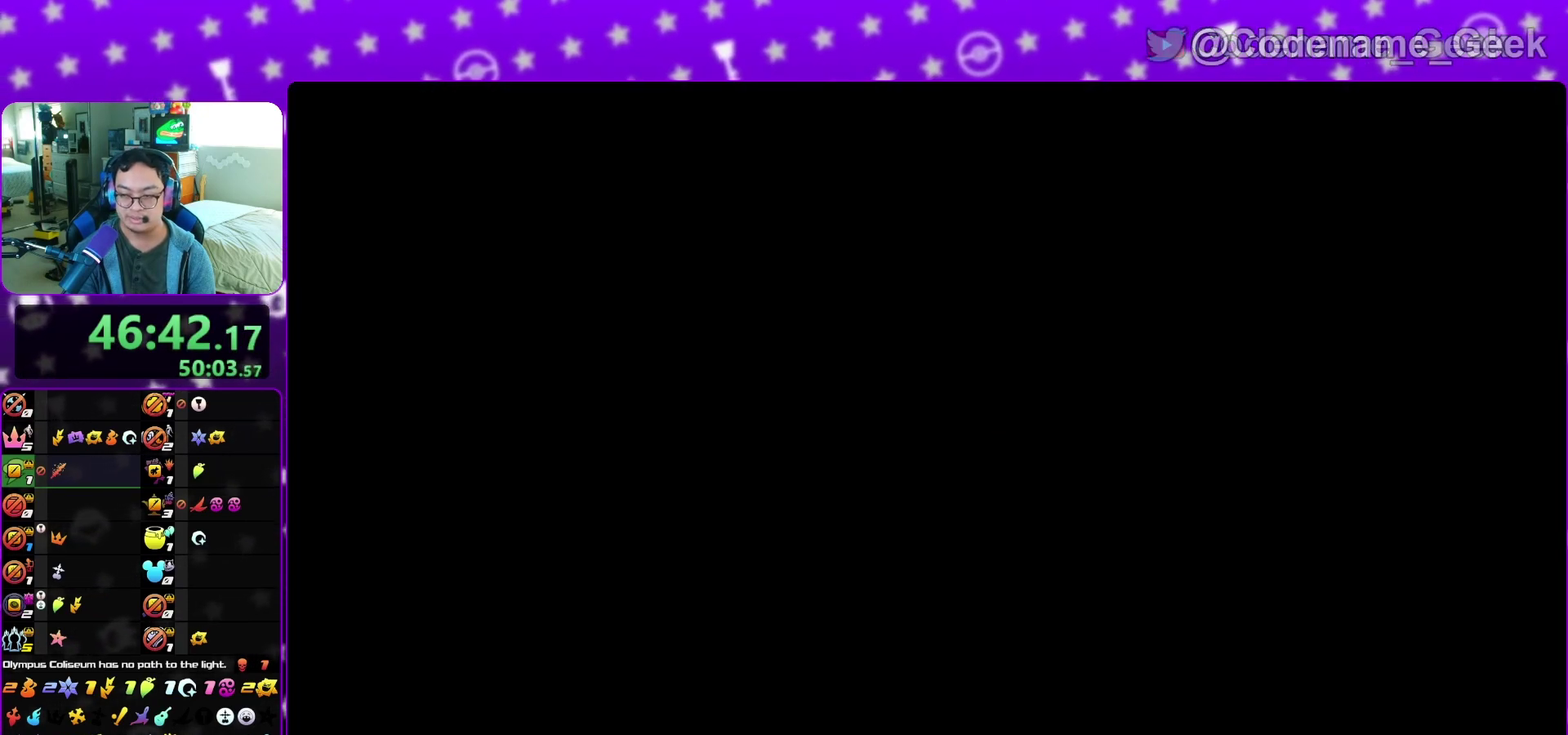
{"dt_ms": 400, "buttons": ["B"], "left_stick": "up-left", "right_stick": "center", "events": [[67, "left_stick", "up-left"], [200, "B", "down"], [267, "B", "up"], [367, "B", "down"]]}
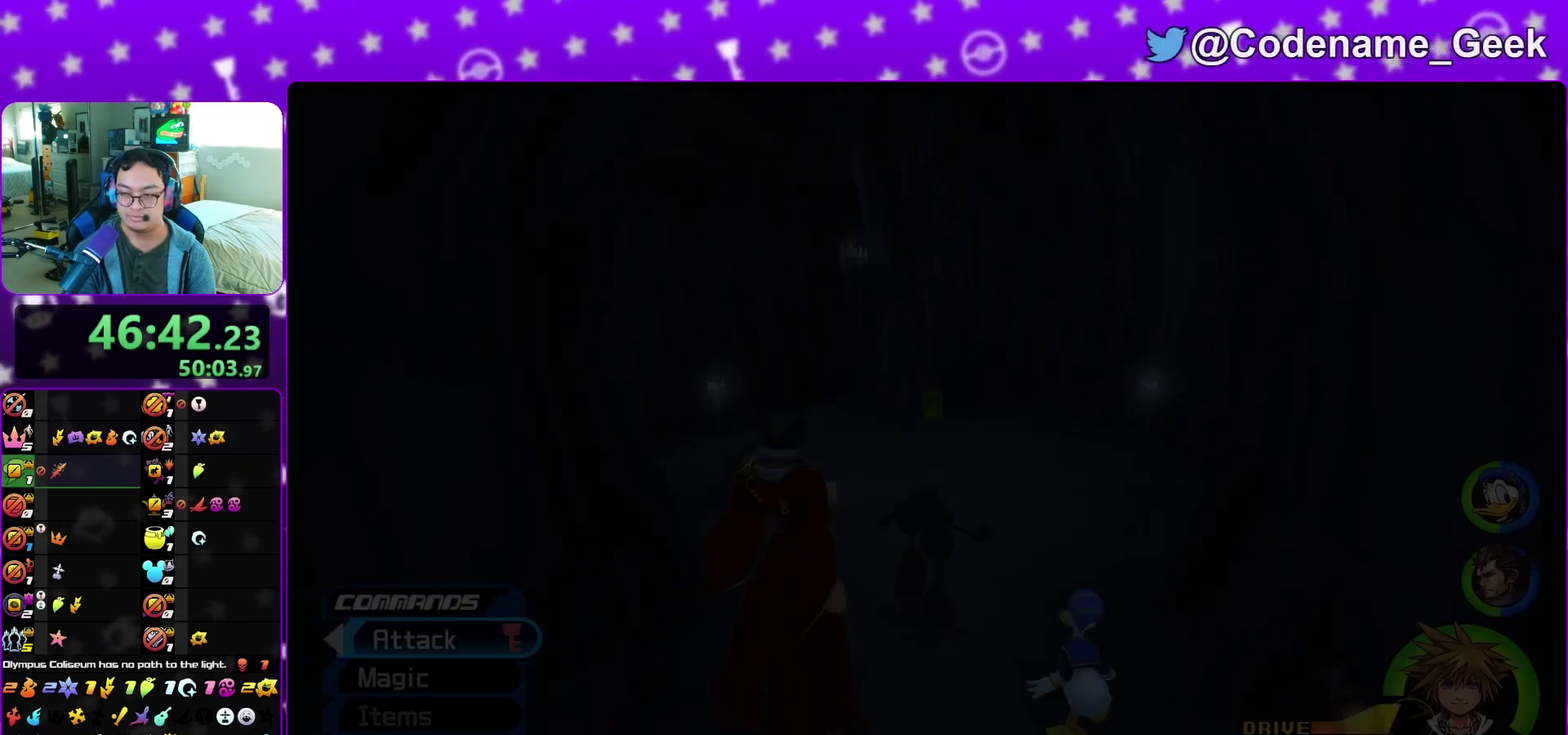
{"dt_ms": 400, "buttons": [], "left_stick": "up-left", "right_stick": "center", "events": [[33, "B", "up"], [100, "B", "down"], [200, "B", "up"], [250, "B", "down"], [367, "B", "up"]]}
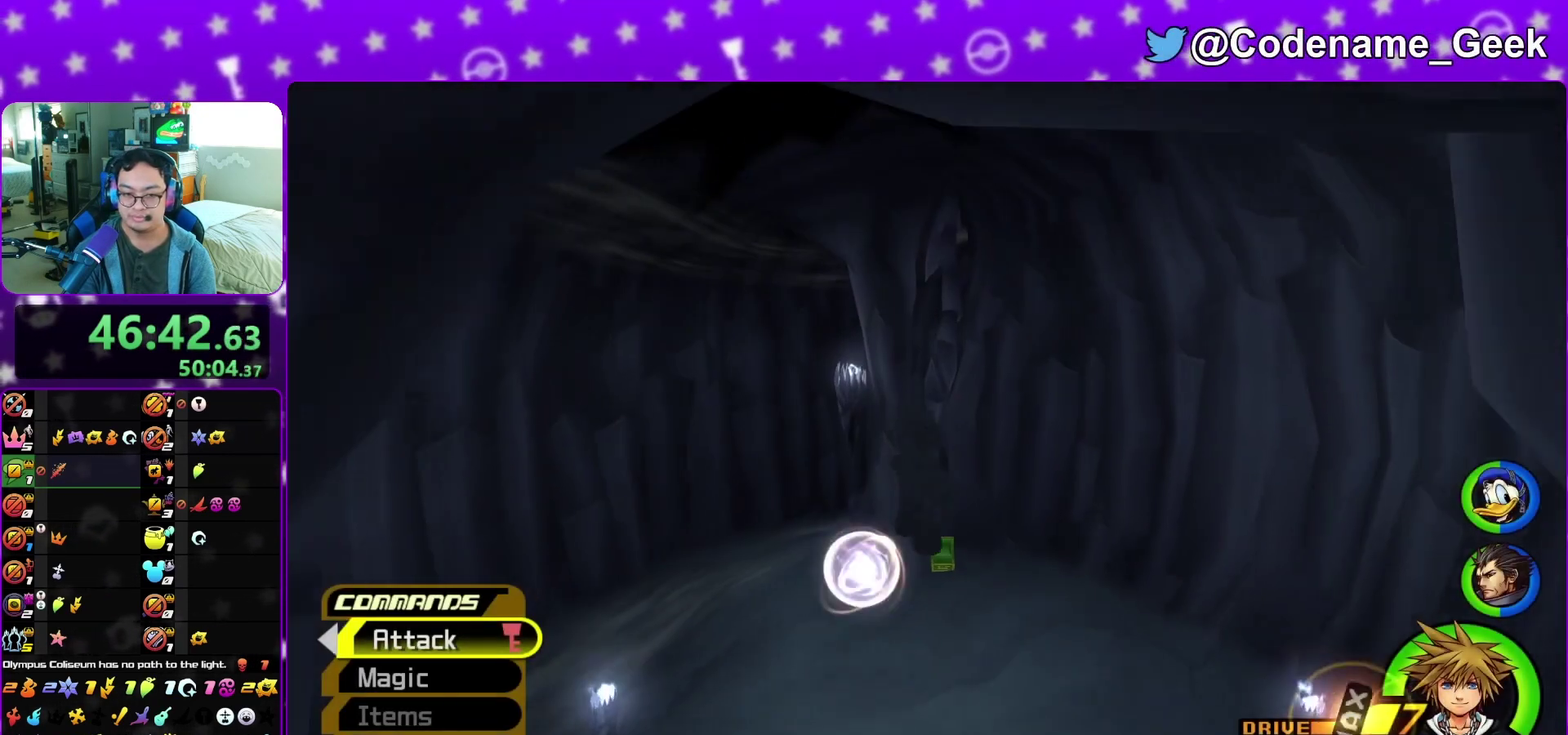
{"dt_ms": 600, "buttons": ["Y"], "left_stick": "up-left", "right_stick": "center", "events": [[67, "Y", "down"]]}
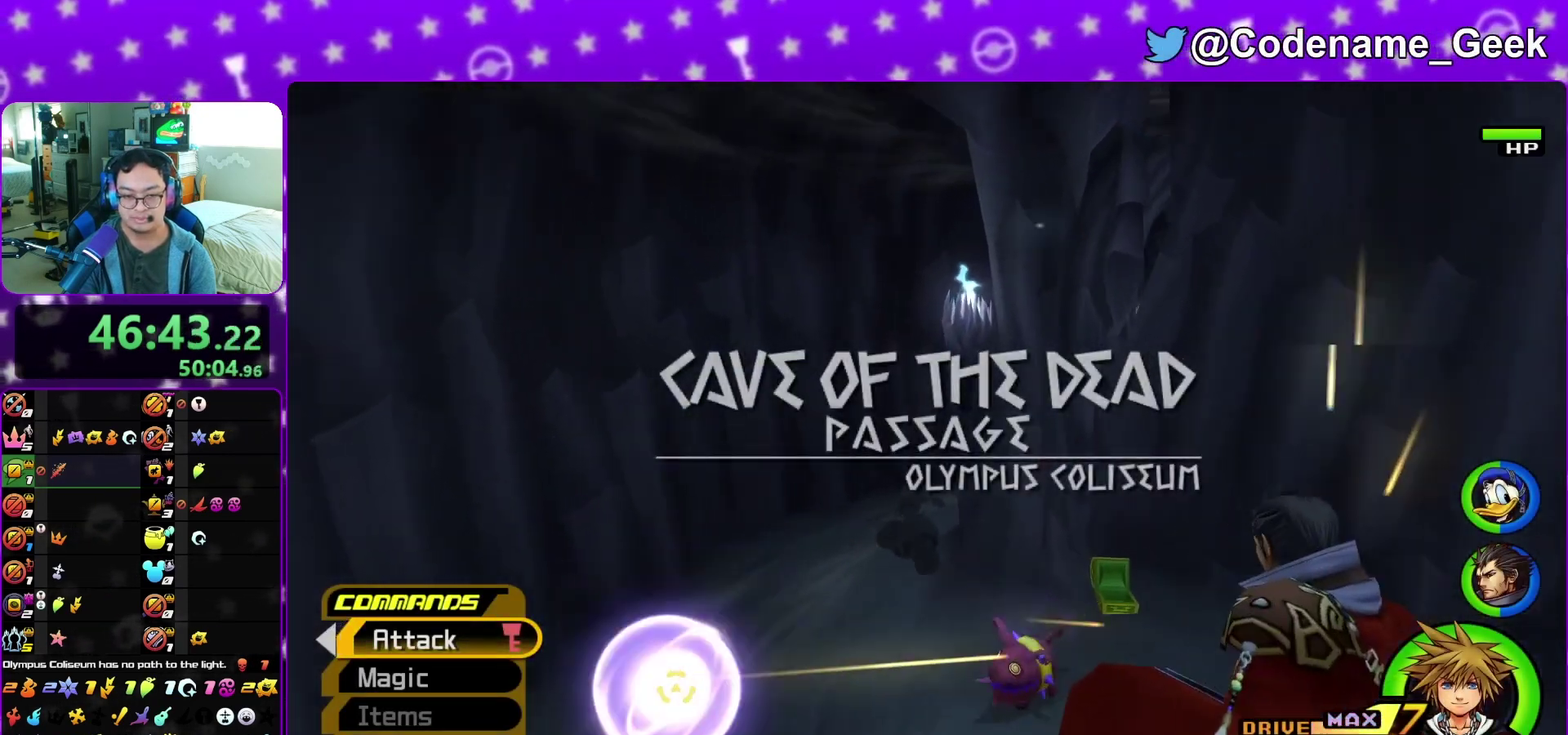
{"dt_ms": 400, "buttons": ["Y"], "left_stick": "up-right", "right_stick": "center", "events": [[217, "left_stick", "up"], [350, "left_stick", "up-right"]]}
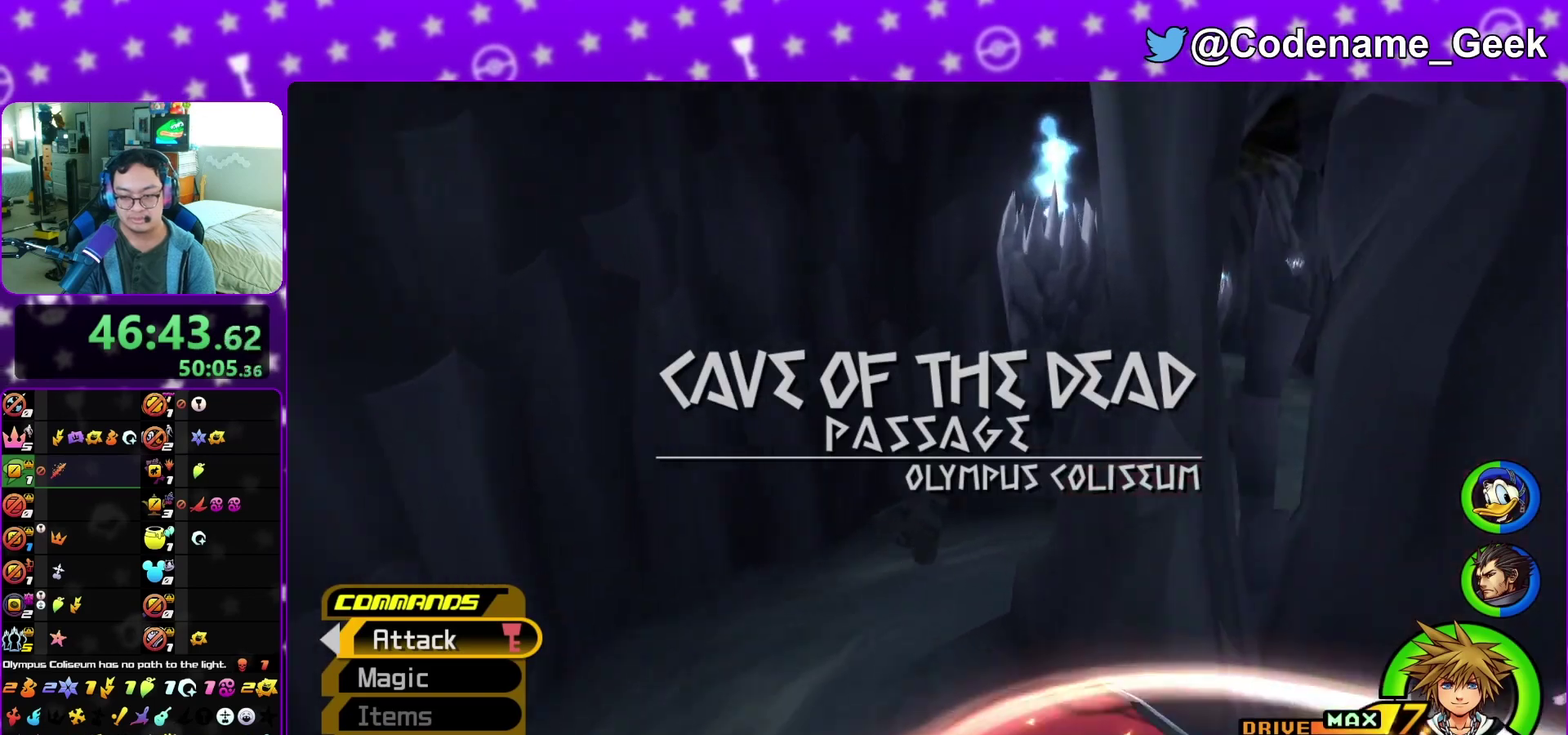
{"dt_ms": 600, "buttons": ["Y"], "left_stick": "up-right", "right_stick": "center", "events": [[33, "right_stick", "right"], [200, "right_stick", "center"]]}
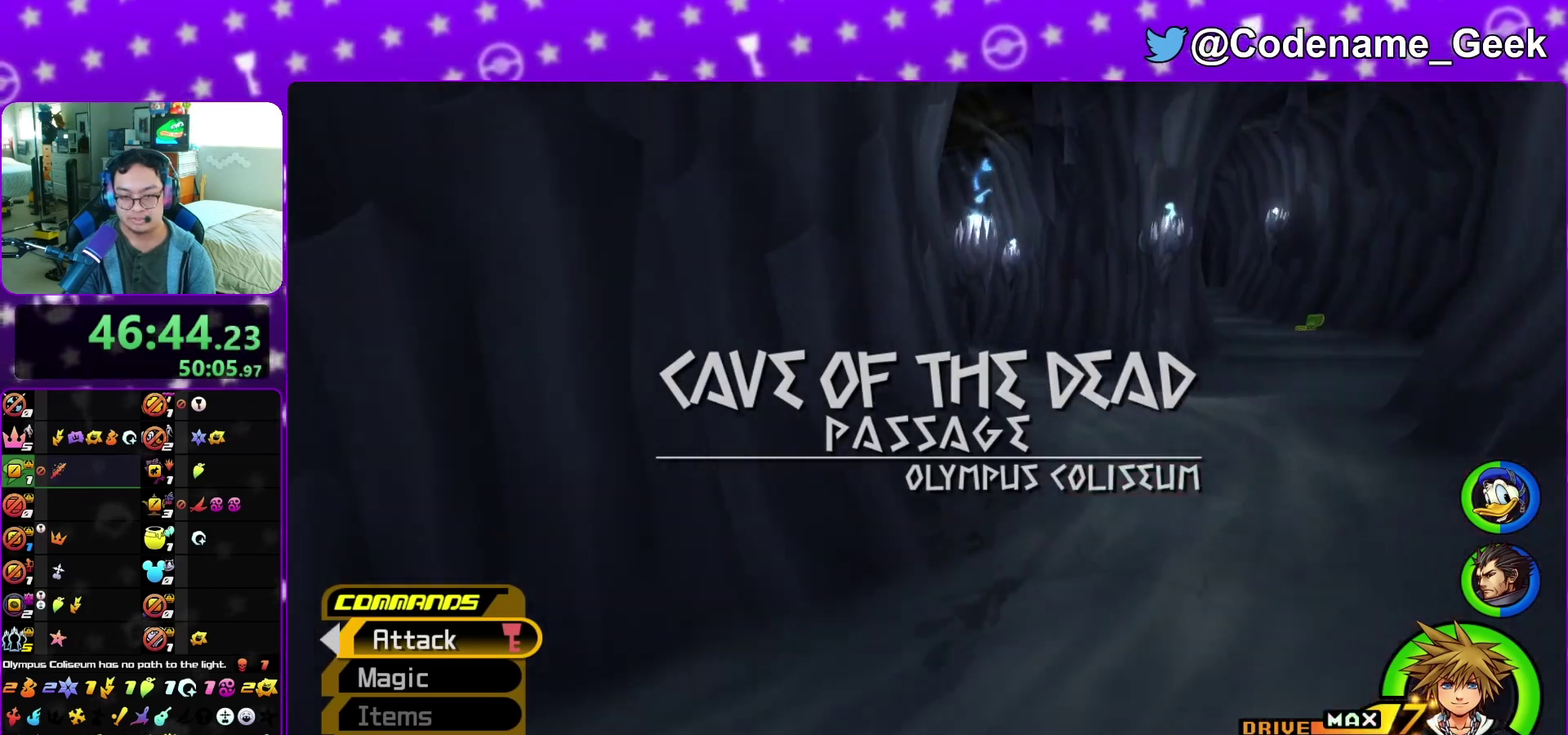
{"dt_ms": 700, "buttons": ["B"], "left_stick": "up", "right_stick": "center", "events": [[183, "Y", "up"], [283, "B", "down"], [450, "left_stick", "up"], [650, "B", "up"], [700, "B", "down"]]}
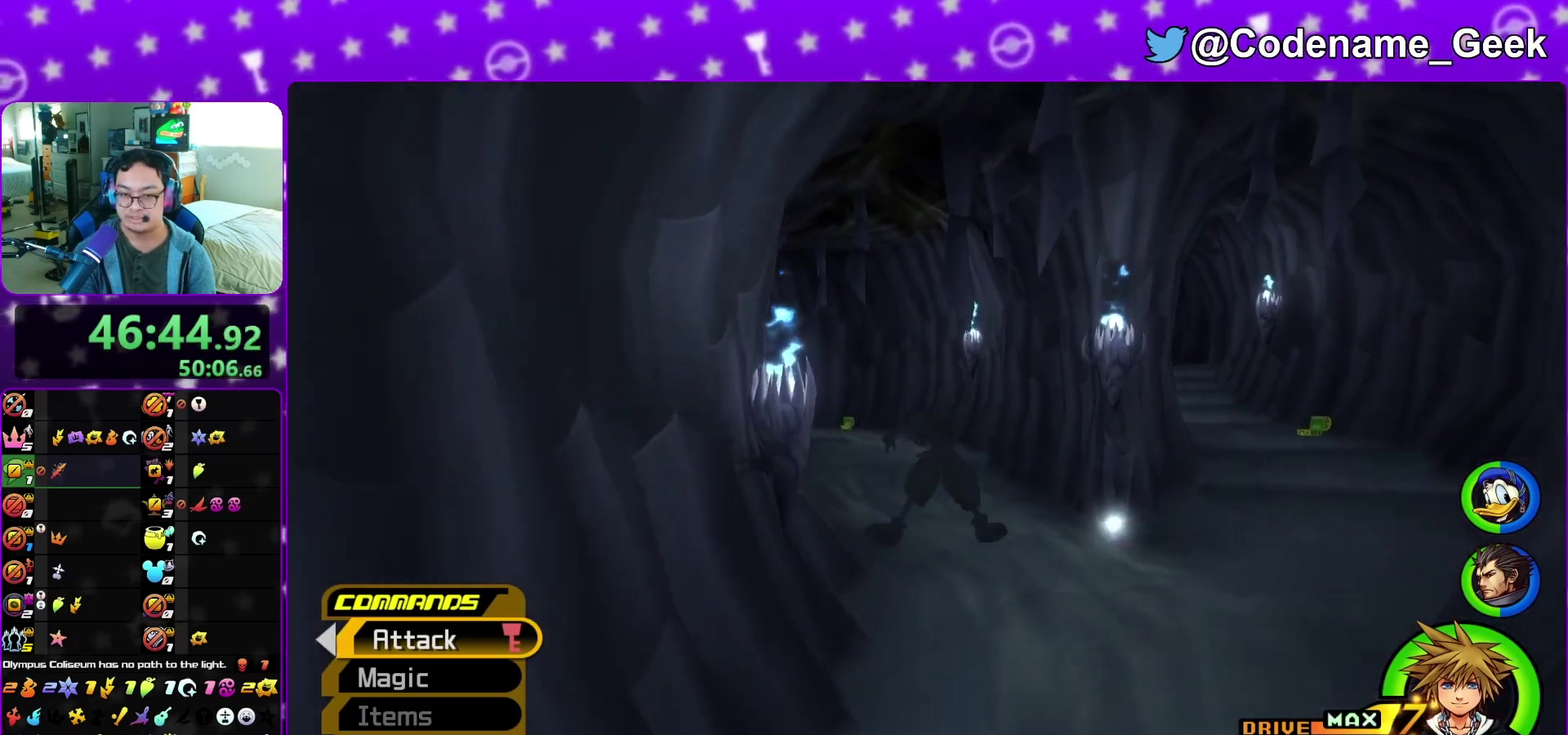
{"dt_ms": 300, "buttons": ["Y"], "left_stick": "up", "right_stick": "center", "events": [[150, "B", "up"], [200, "Y", "down"]]}
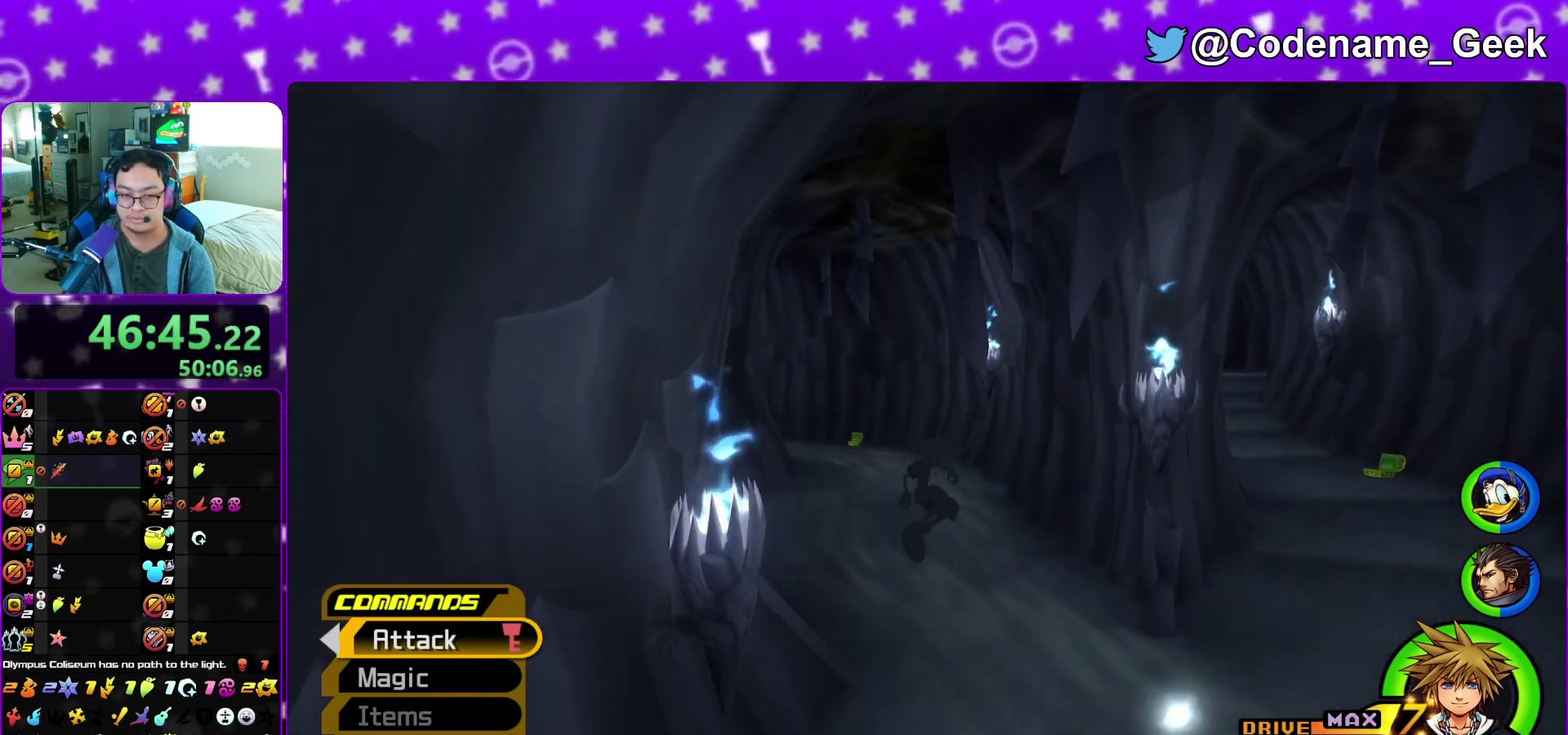
{"dt_ms": 500, "buttons": ["Y"], "left_stick": "up", "right_stick": "center", "events": [[33, "right_stick", "left"], [117, "right_stick", "center"]]}
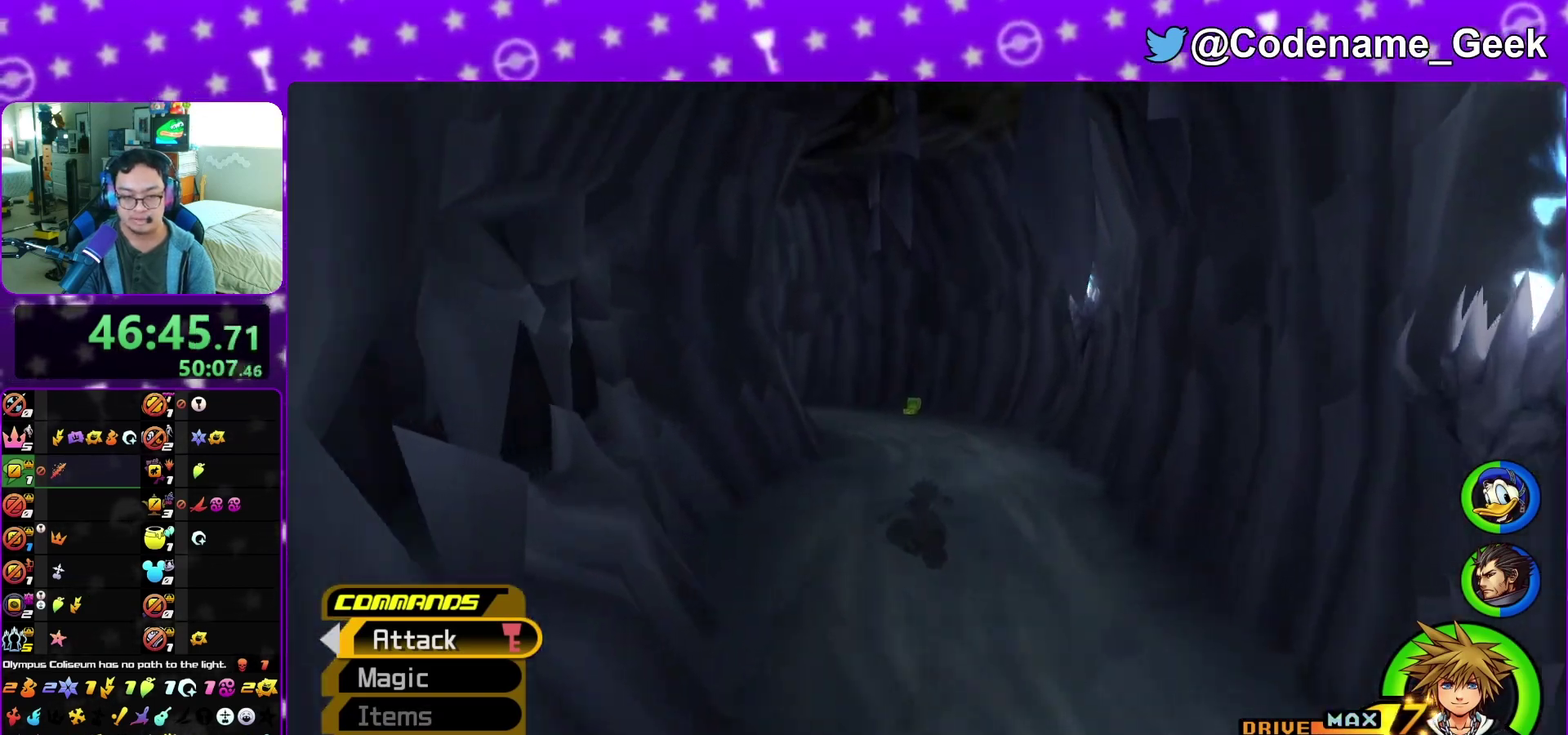
{"dt_ms": 500, "buttons": ["Y"], "left_stick": "up", "right_stick": "center", "events": [[283, "right_stick", "left"], [433, "right_stick", "center"]]}
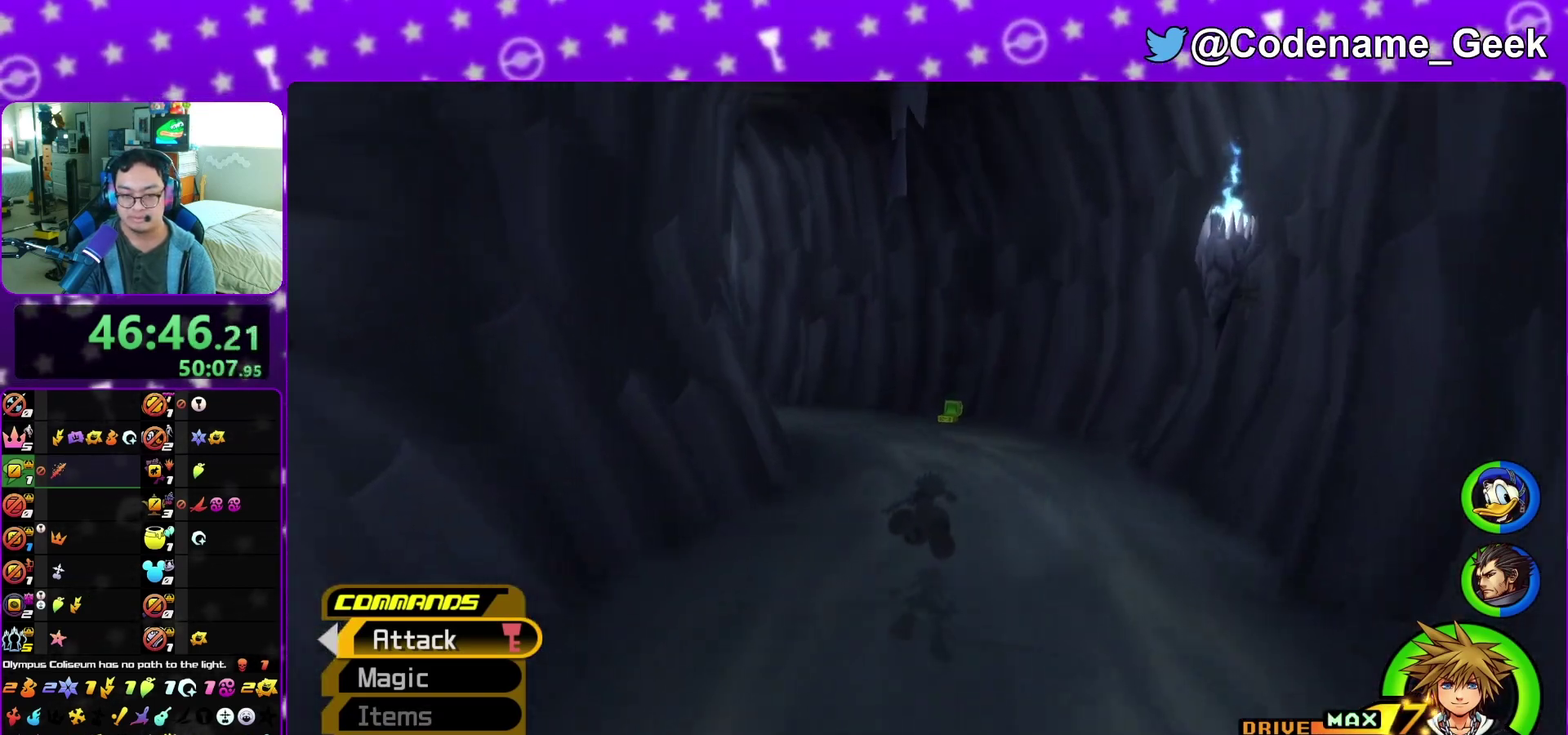
{"dt_ms": 400, "buttons": [], "left_stick": "up-left", "right_stick": "center", "events": [[100, "right_stick", "left"], [150, "Y", "up"], [233, "right_stick", "center"], [300, "left_stick", "up-left"]]}
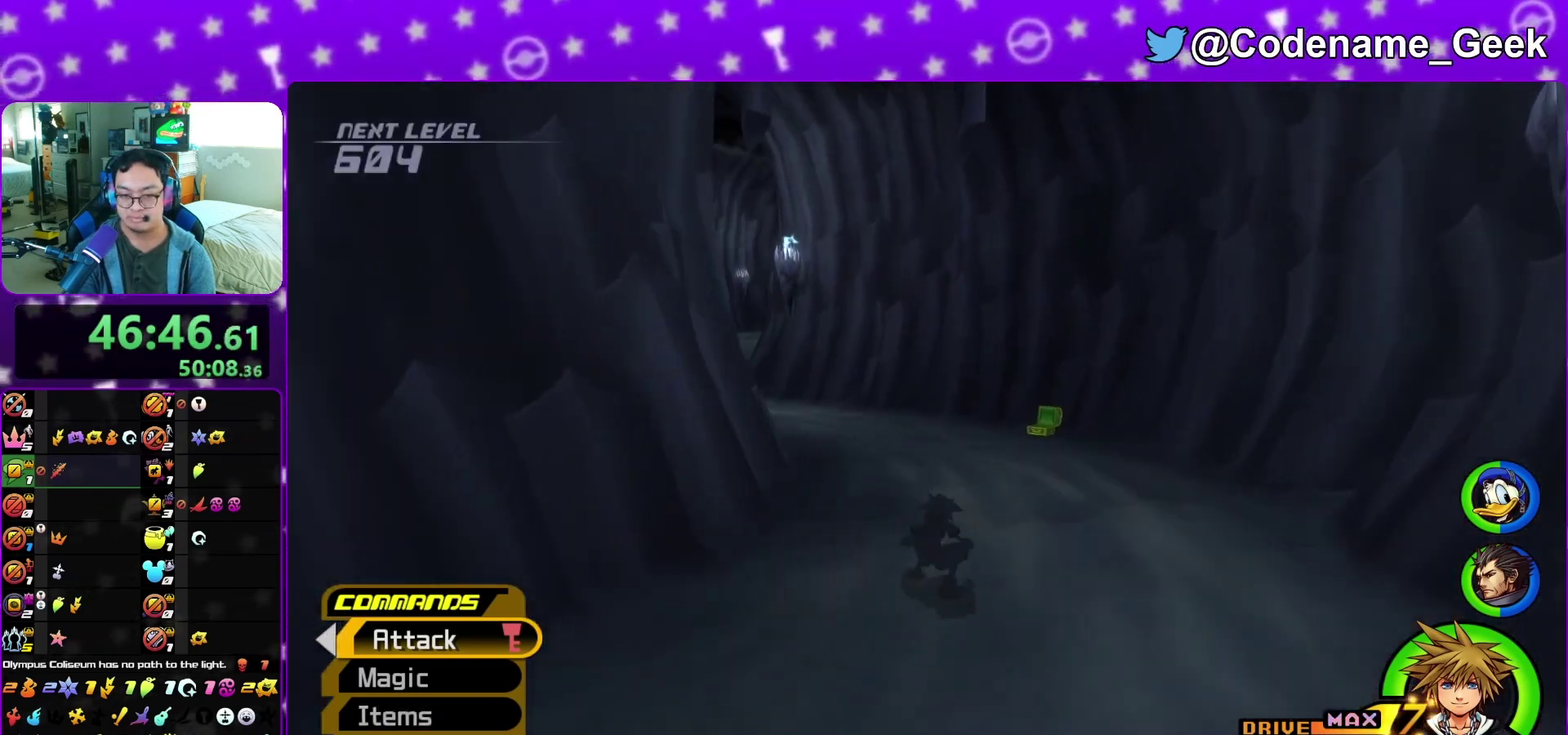
{"dt_ms": 800, "buttons": ["Y"], "left_stick": "up", "right_stick": "center", "events": [[17, "B", "down"], [283, "B", "up"], [333, "B", "down"], [500, "B", "up"], [550, "Y", "down"], [633, "right_stick", "left"], [783, "right_stick", "center"], [800, "left_stick", "up"]]}
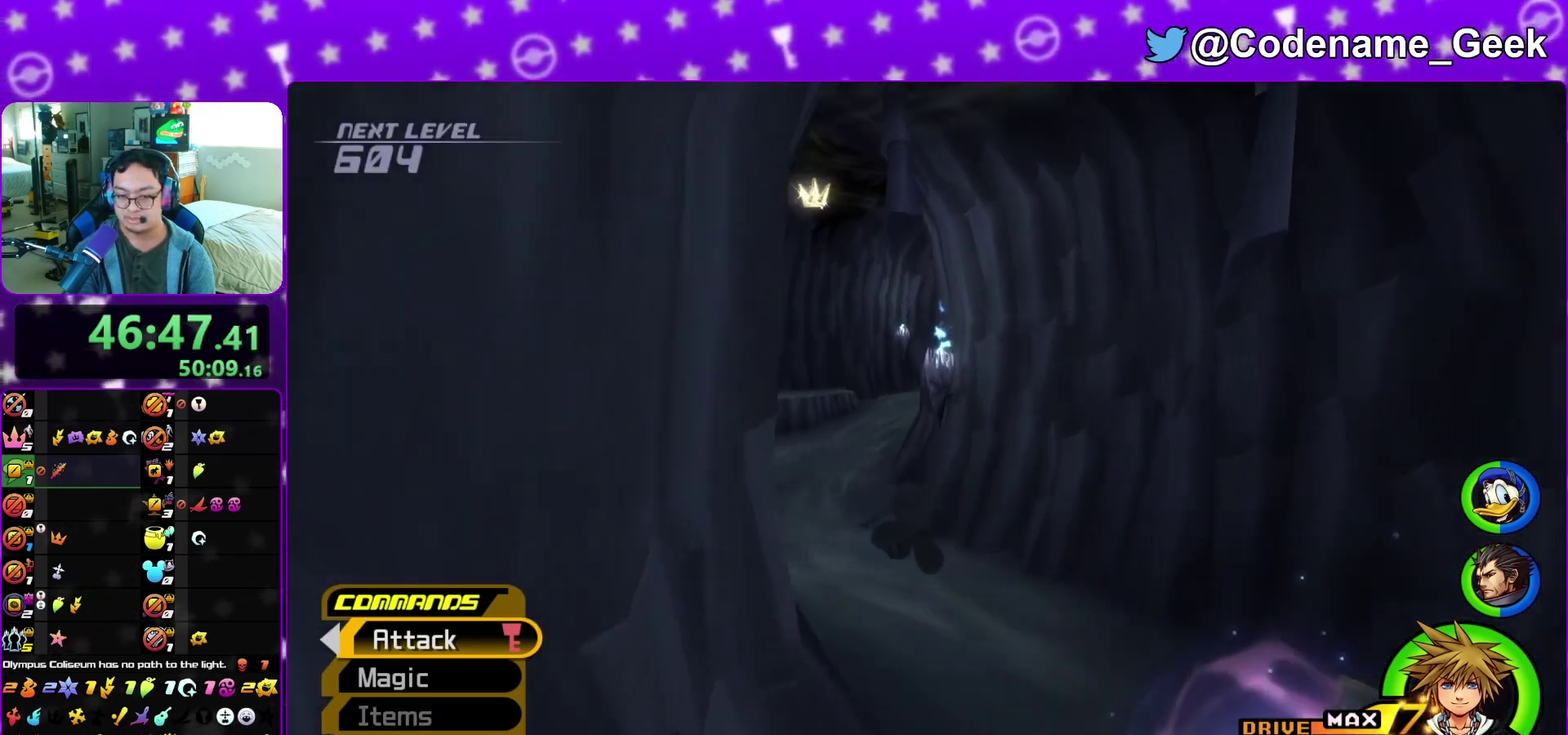
{"dt_ms": 300, "buttons": ["Y"], "left_stick": "up", "right_stick": "center", "events": []}
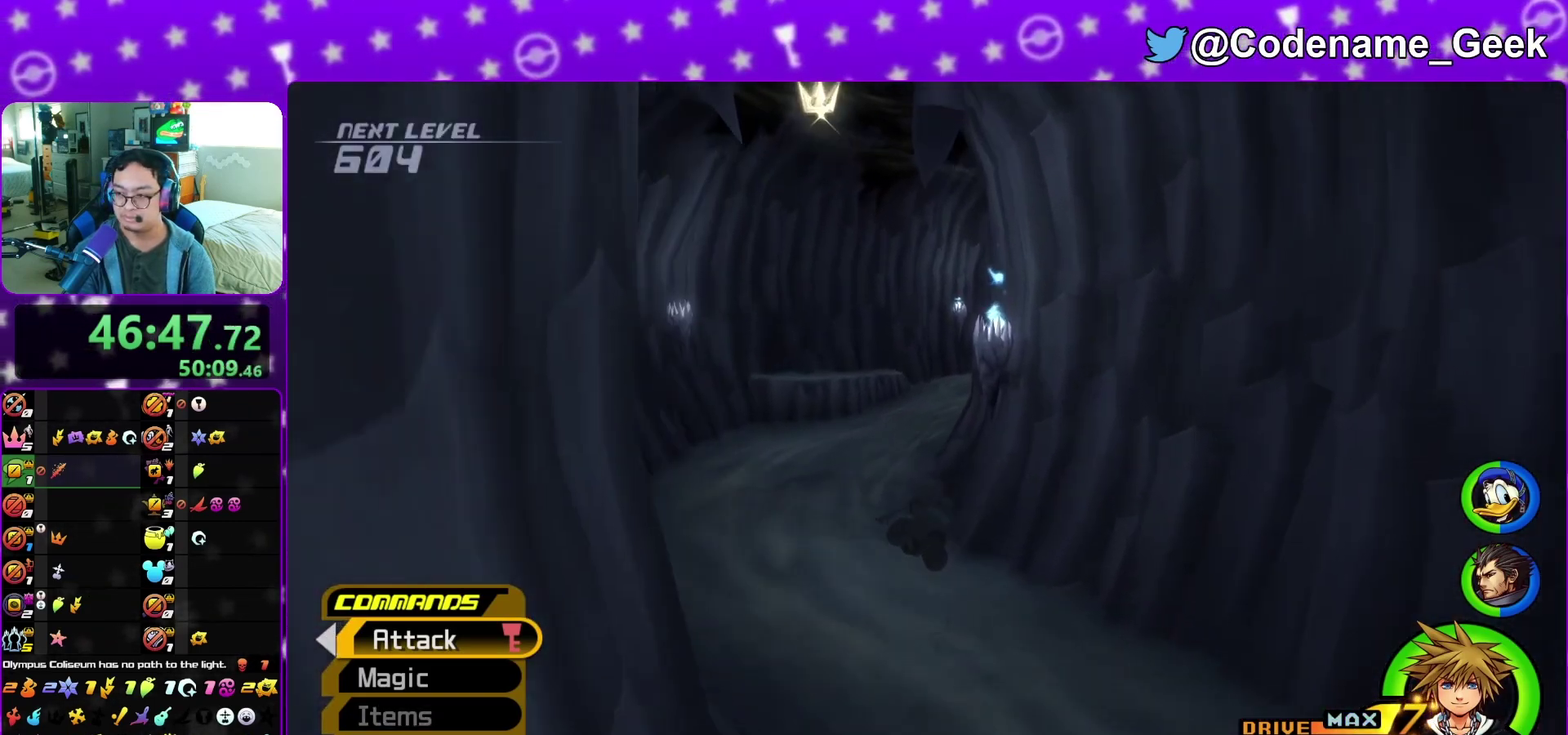
{"dt_ms": 600, "buttons": ["Y"], "left_stick": "up", "right_stick": "center", "events": [[183, "left_stick", "up-left"], [400, "left_stick", "up"]]}
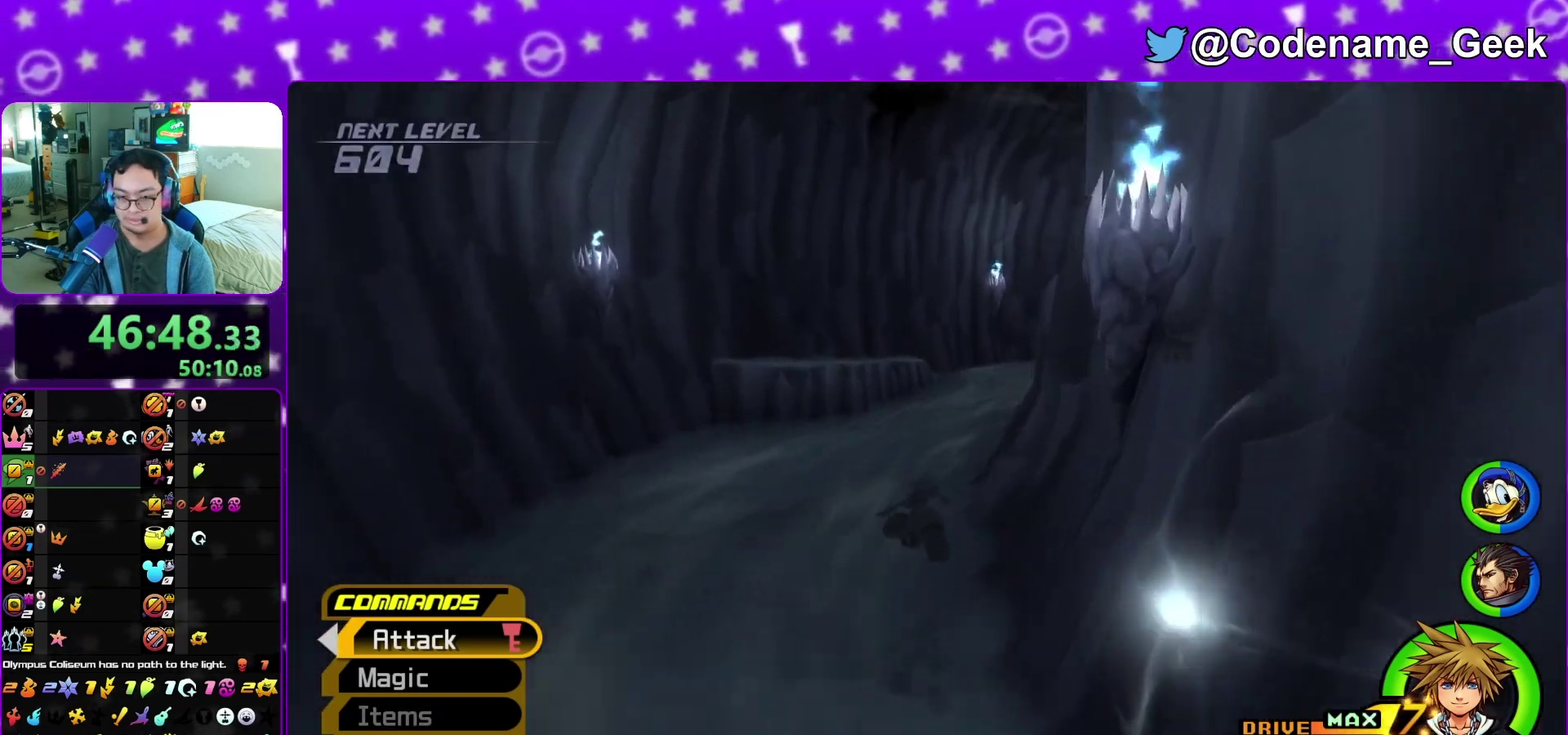
{"dt_ms": 400, "buttons": ["Y"], "left_stick": "up", "right_stick": "right", "events": [[283, "right_stick", "right"]]}
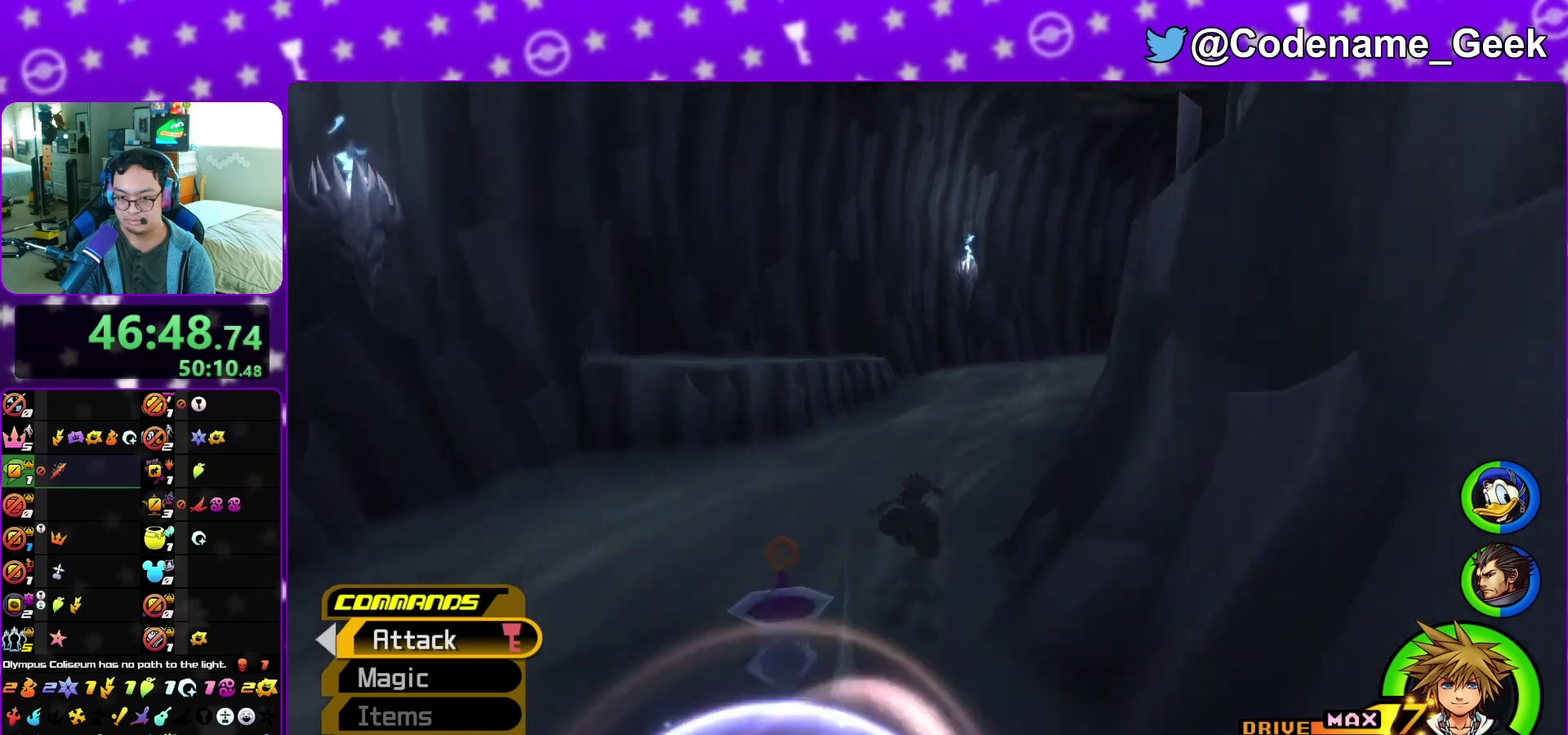
{"dt_ms": 600, "buttons": ["B"], "left_stick": "up", "right_stick": "center", "events": [[100, "right_stick", "center"], [117, "Y", "up"], [250, "B", "down"]]}
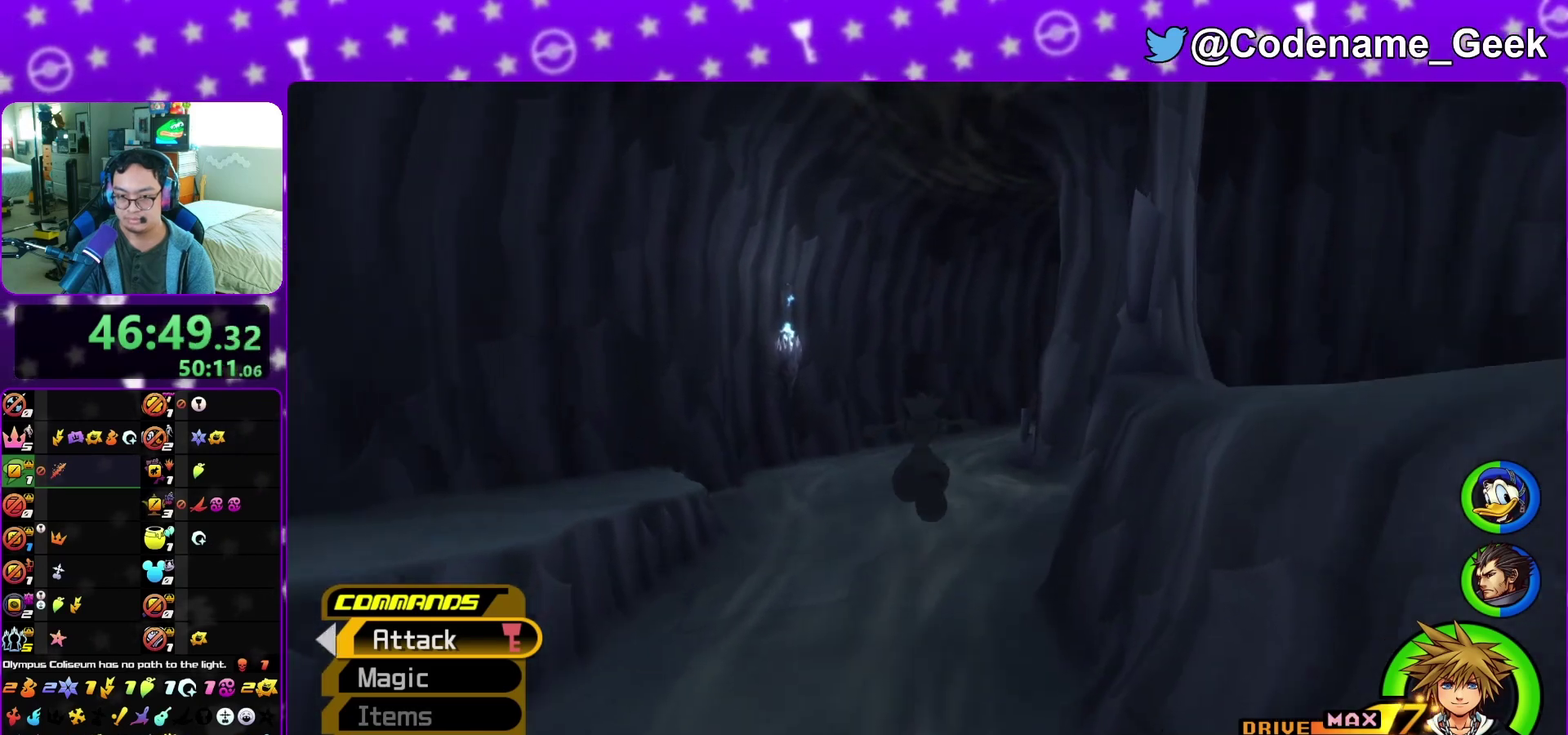
{"dt_ms": 400, "buttons": ["Y"], "left_stick": "up", "right_stick": "center", "events": [[50, "B", "up"], [100, "B", "down"], [267, "B", "up"], [350, "Y", "down"]]}
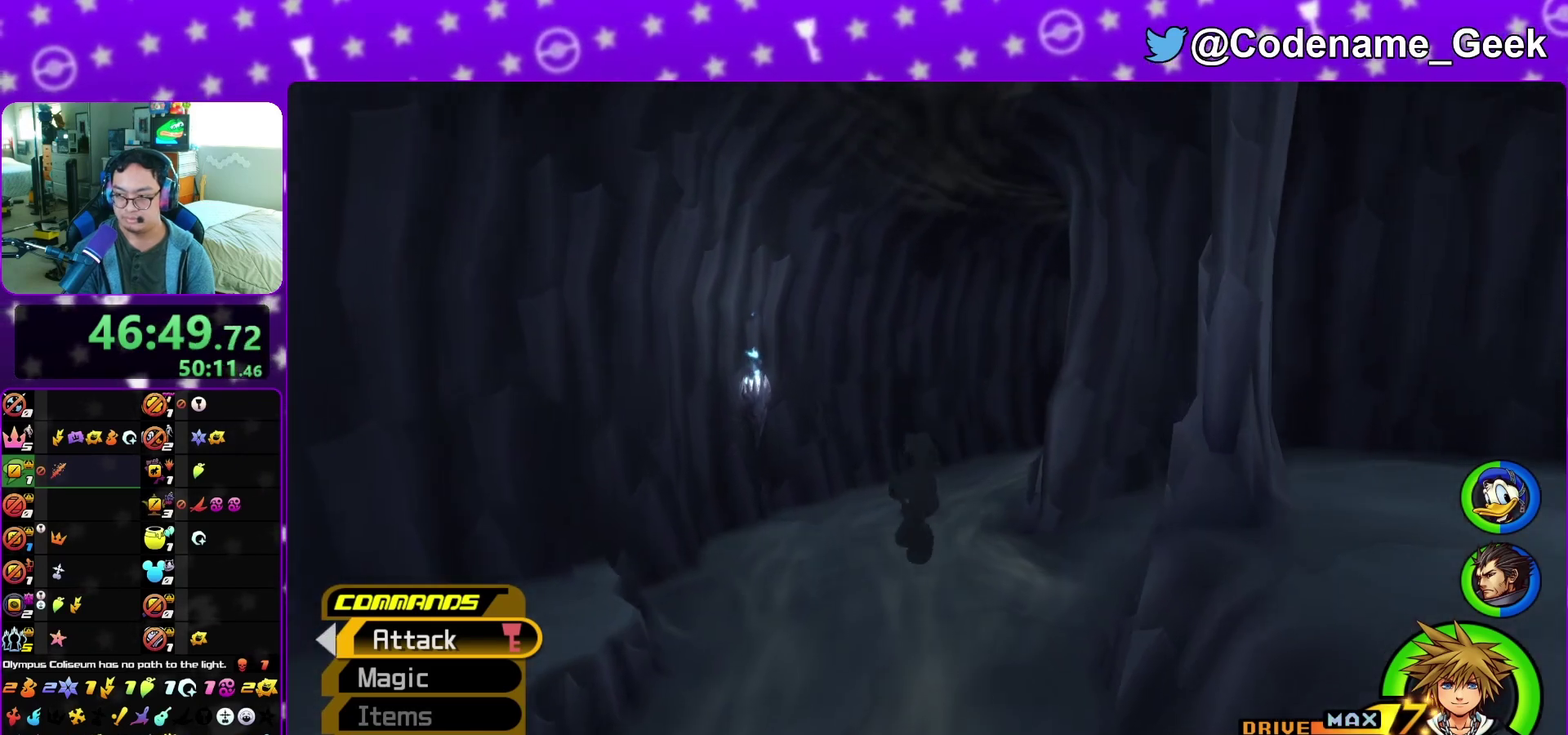
{"dt_ms": 500, "buttons": ["Y"], "left_stick": "up-left", "right_stick": "center", "events": [[83, "right_stick", "right"], [200, "right_stick", "center"], [467, "left_stick", "up-left"]]}
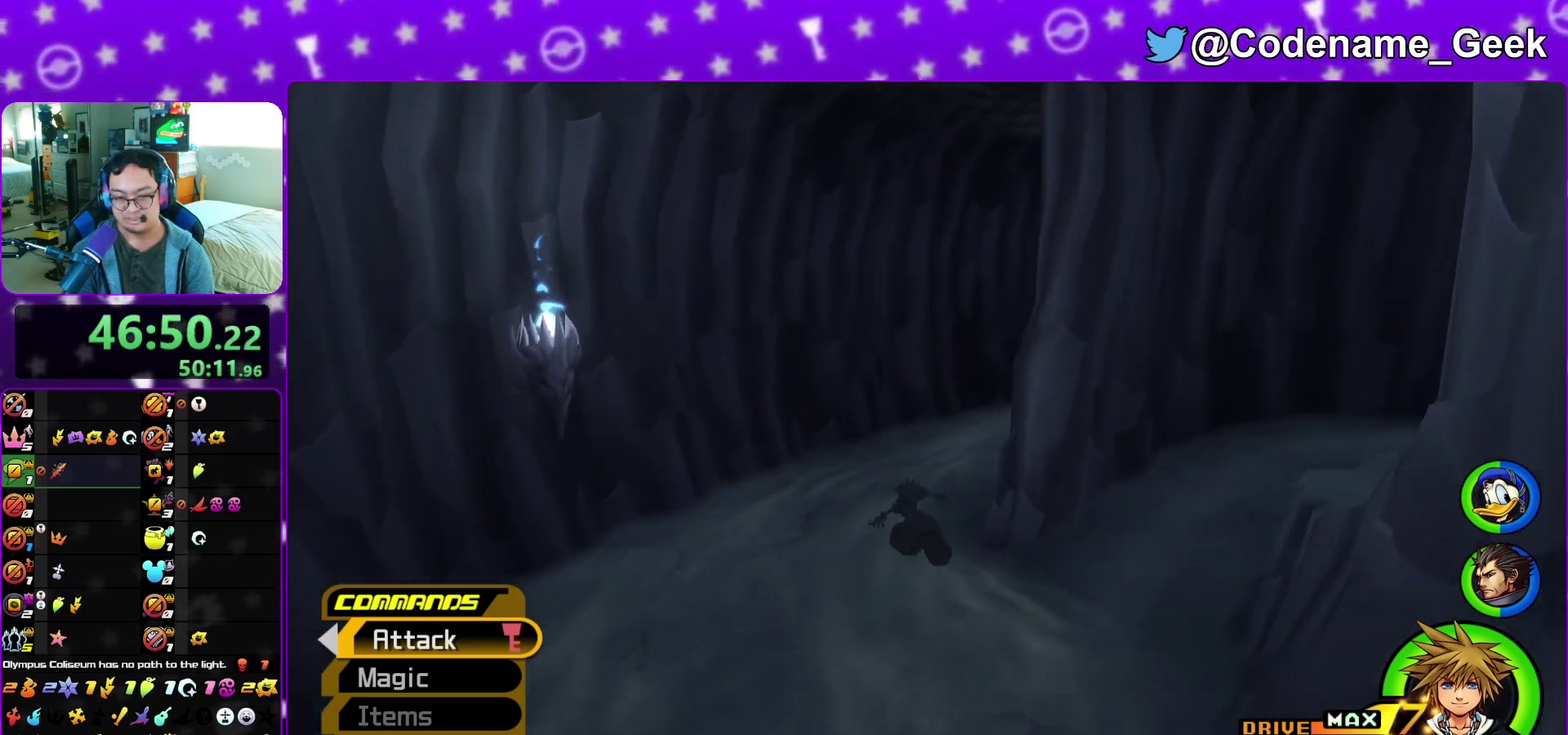
{"dt_ms": 500, "buttons": ["Y"], "left_stick": "up-right", "right_stick": "center", "events": [[67, "left_stick", "up"], [283, "left_stick", "up-right"], [350, "right_stick", "right"], [467, "right_stick", "center"]]}
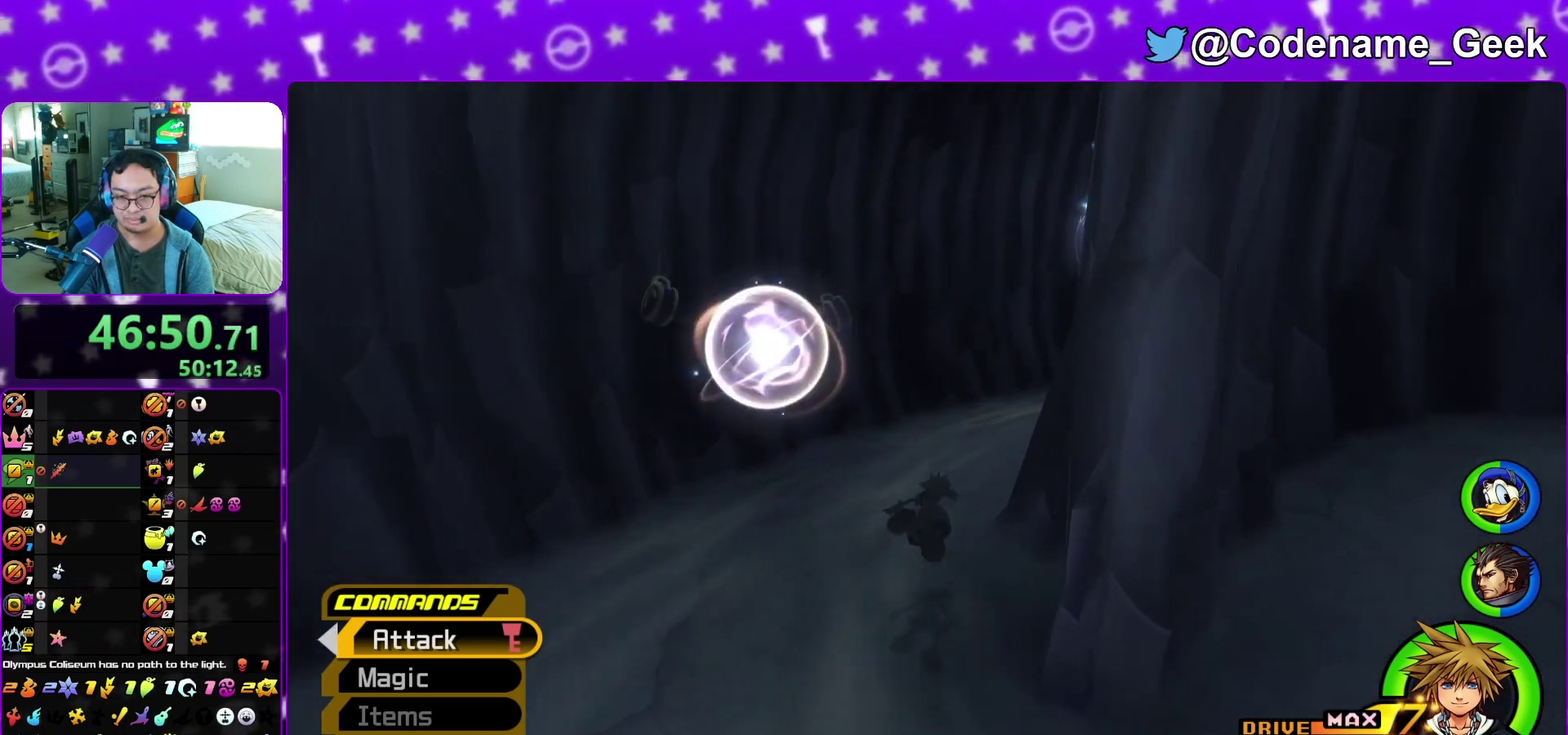
{"dt_ms": 500, "buttons": ["B"], "left_stick": "up-right", "right_stick": "center", "events": [[33, "left_stick", "up"], [100, "right_stick", "right"], [200, "right_stick", "center"], [250, "Y", "up"], [483, "B", "down"], [500, "left_stick", "up-right"]]}